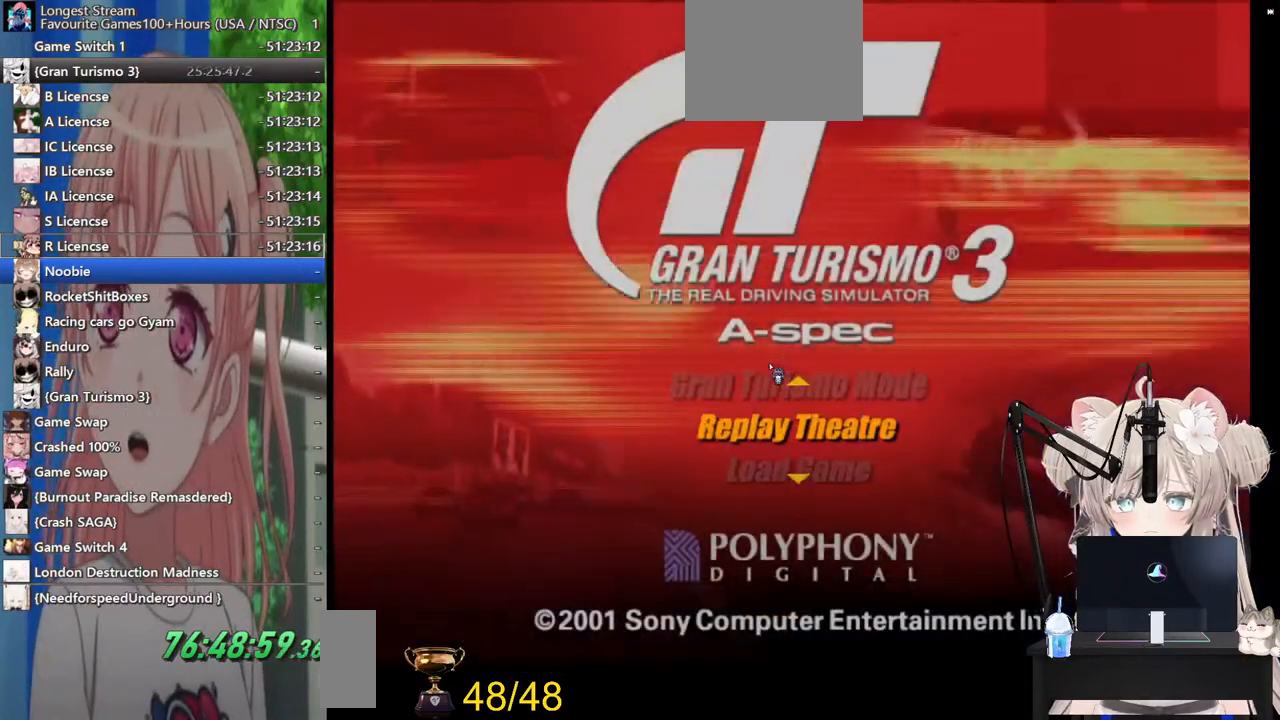
Gameplay with a controller (PlayStation layout); each line is a JSON object with the inputs held at the frame after it. "events" lists button and stick changes between this image and that frame as [ms after this image, input, new state], when the widget could be followed in between.
{"buttons": ["CROSS"], "left_stick": "center", "right_stick": "center", "events": [[83, "left_stick", "center"], [200, "left_stick", "down"], [300, "left_stick", "center"], [467, "CROSS", "down"]]}
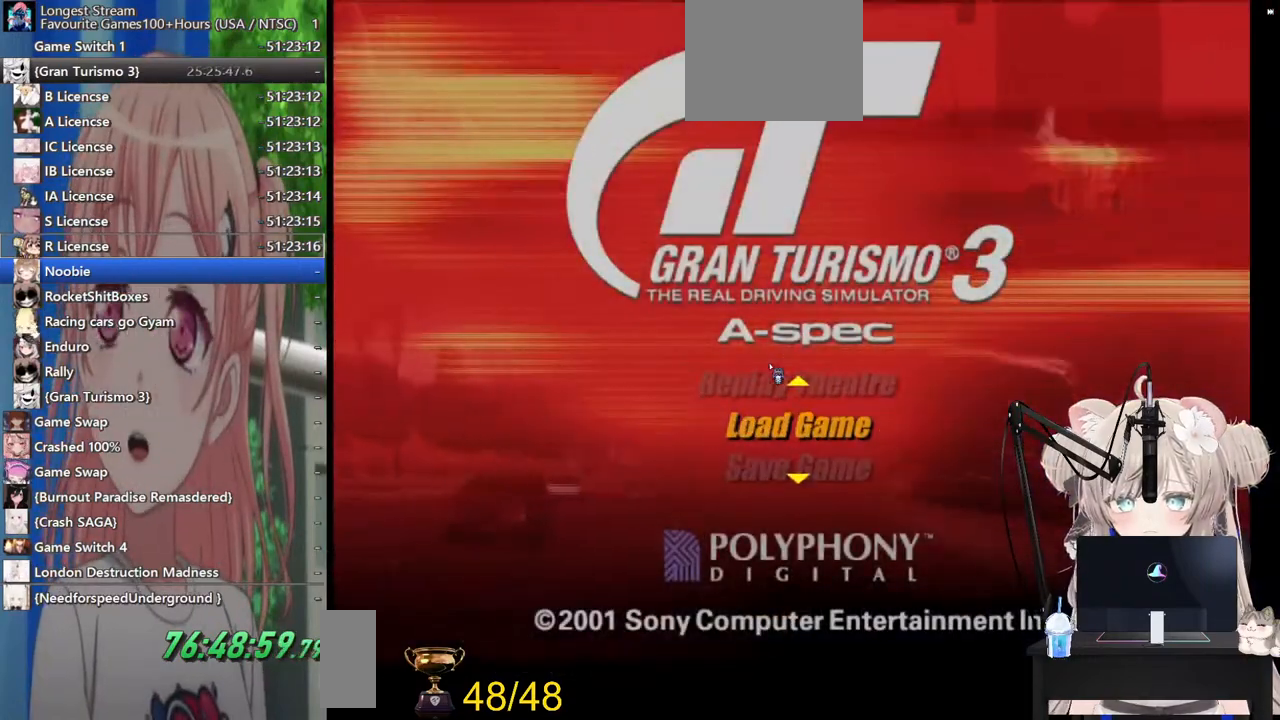
{"buttons": [], "left_stick": "center", "right_stick": "center", "events": [[67, "CROSS", "up"]]}
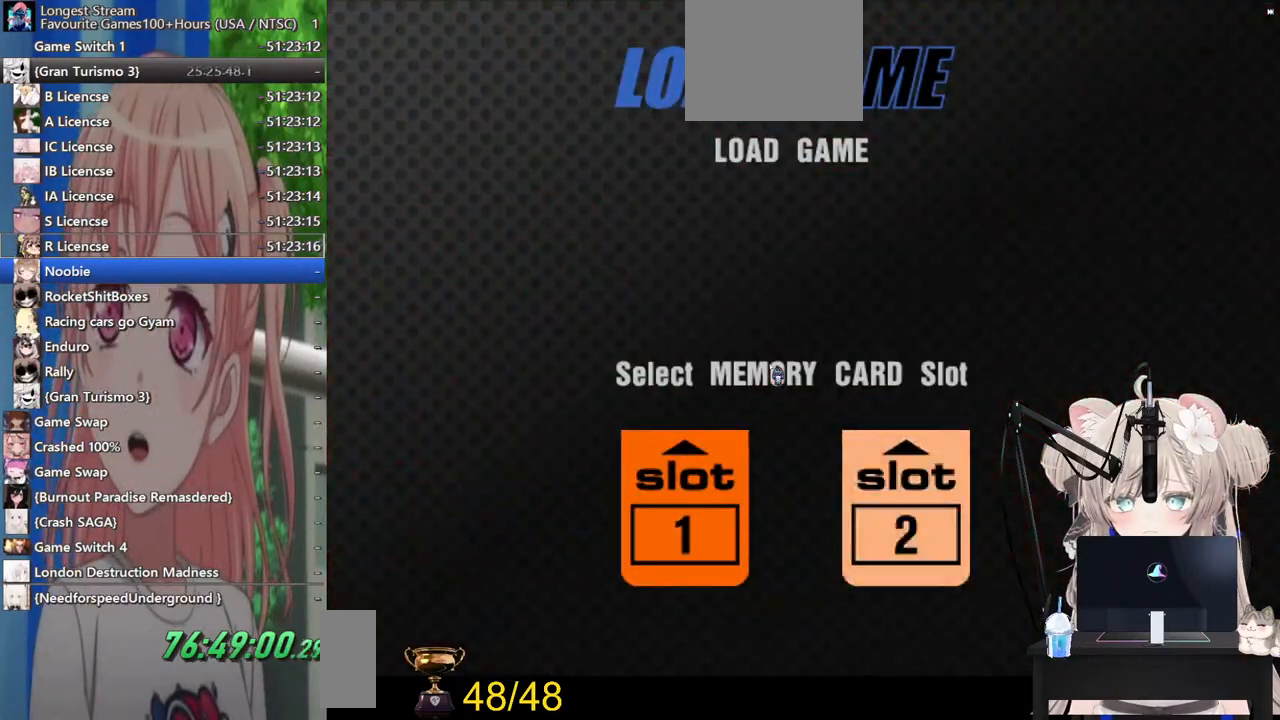
{"buttons": [], "left_stick": "center", "right_stick": "center", "events": [[117, "left_stick", "right"], [233, "left_stick", "center"], [300, "CROSS", "down"], [400, "CROSS", "up"]]}
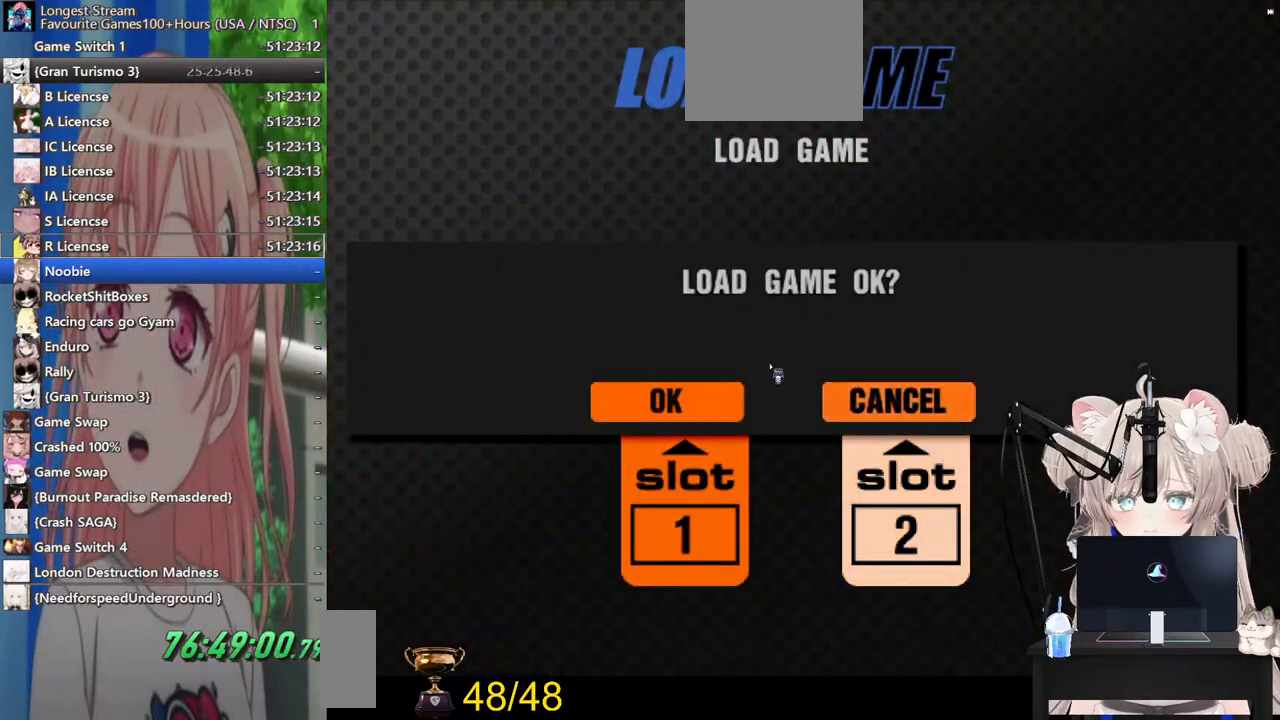
{"buttons": [], "left_stick": "center", "right_stick": "center", "events": [[200, "left_stick", "left"], [317, "CROSS", "down"], [317, "left_stick", "center"], [467, "CROSS", "up"]]}
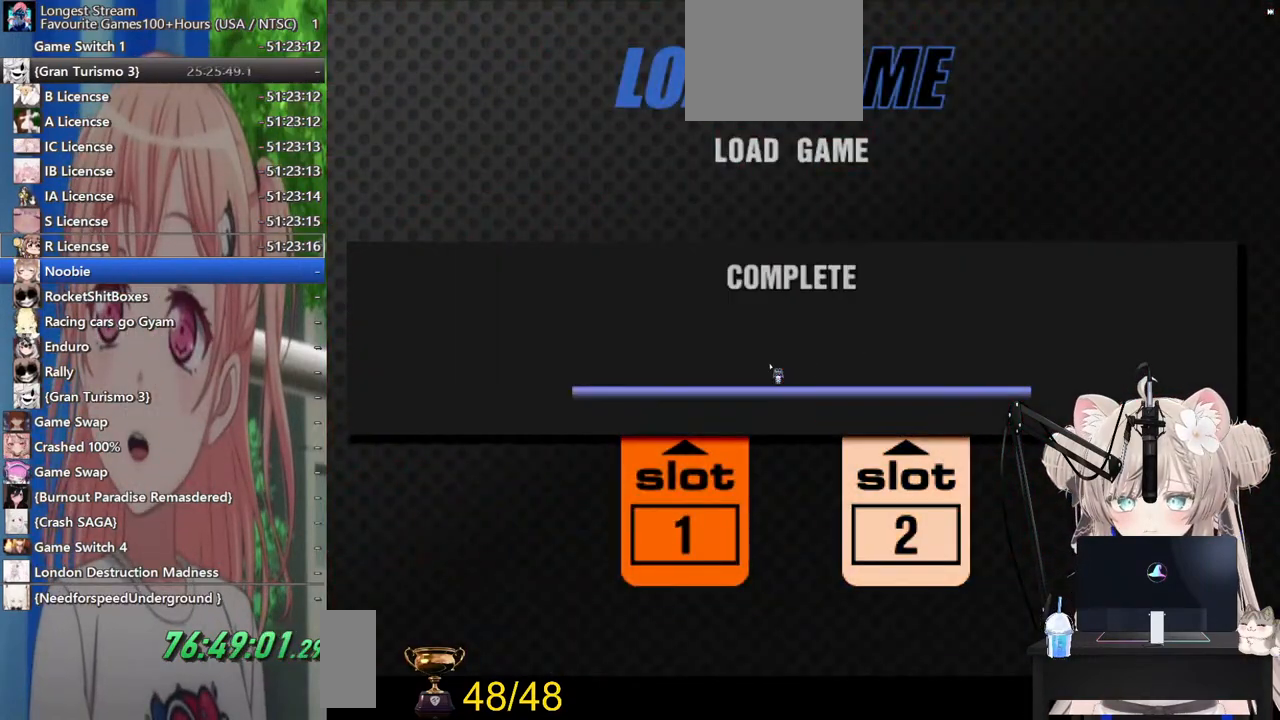
{"buttons": [], "left_stick": "center", "right_stick": "center", "events": []}
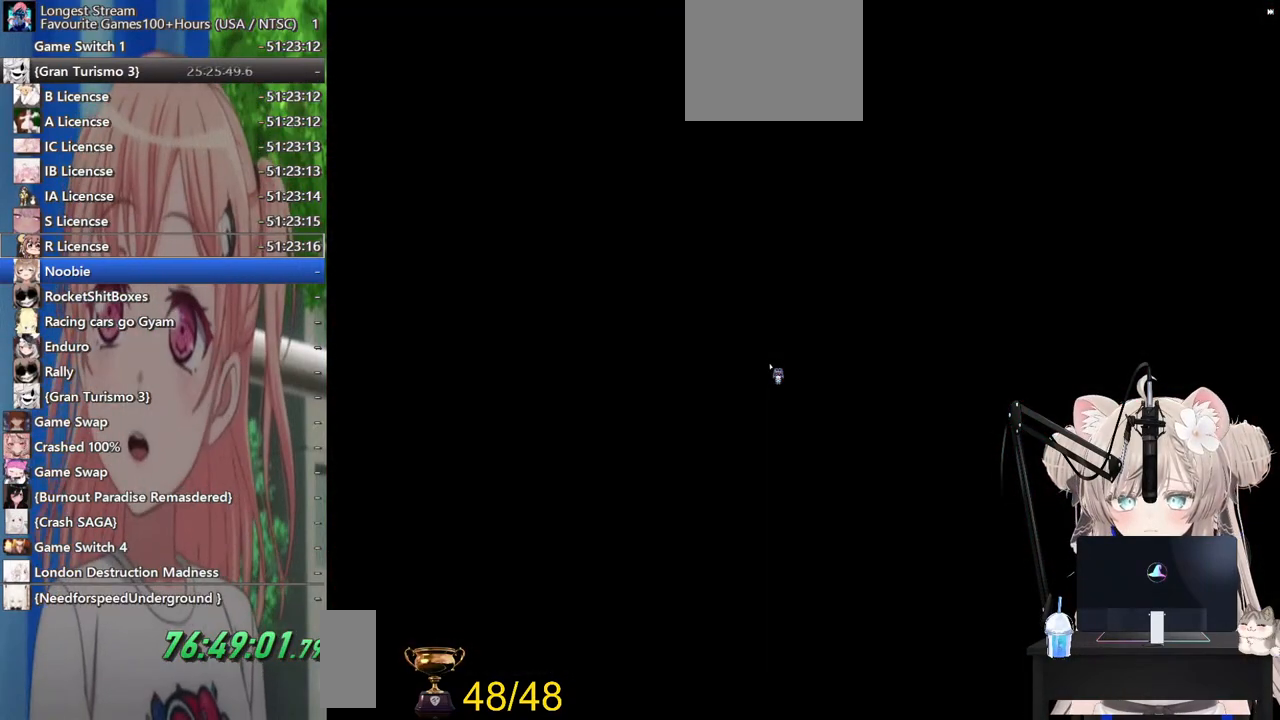
{"buttons": [], "left_stick": "center", "right_stick": "center", "events": []}
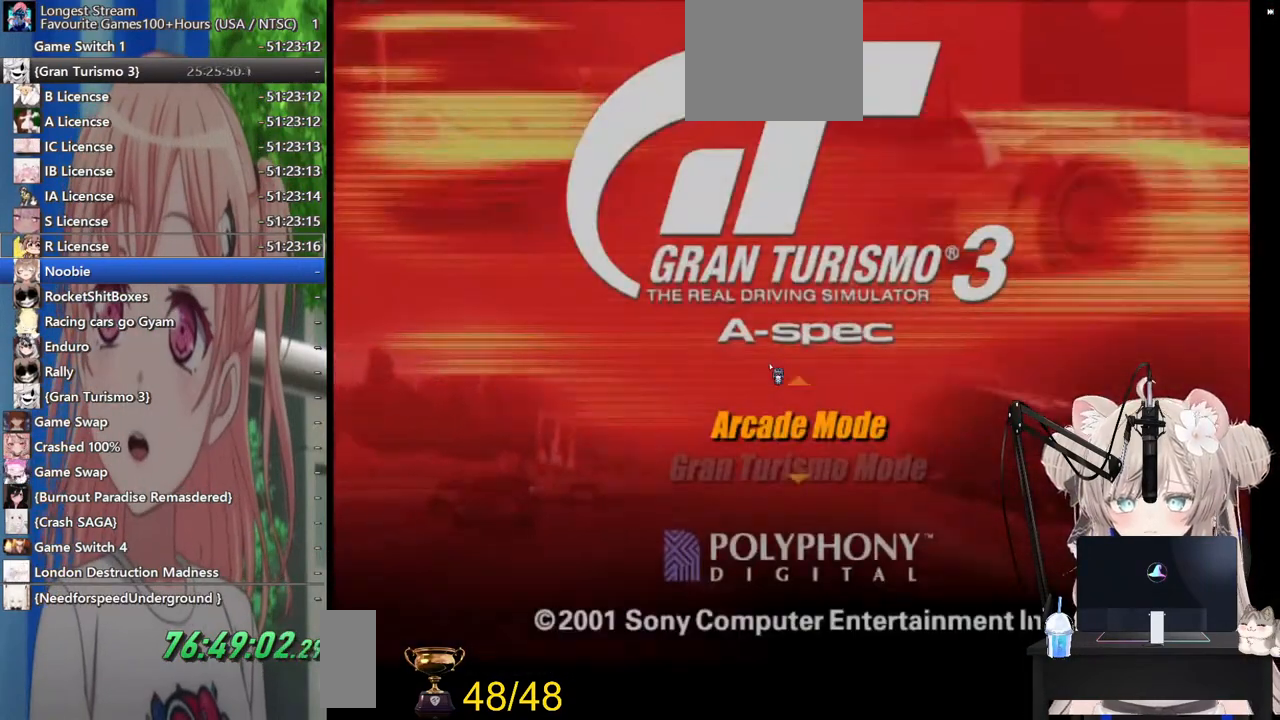
{"buttons": [], "left_stick": "center", "right_stick": "center", "events": [[267, "left_stick", "down"], [367, "left_stick", "center"]]}
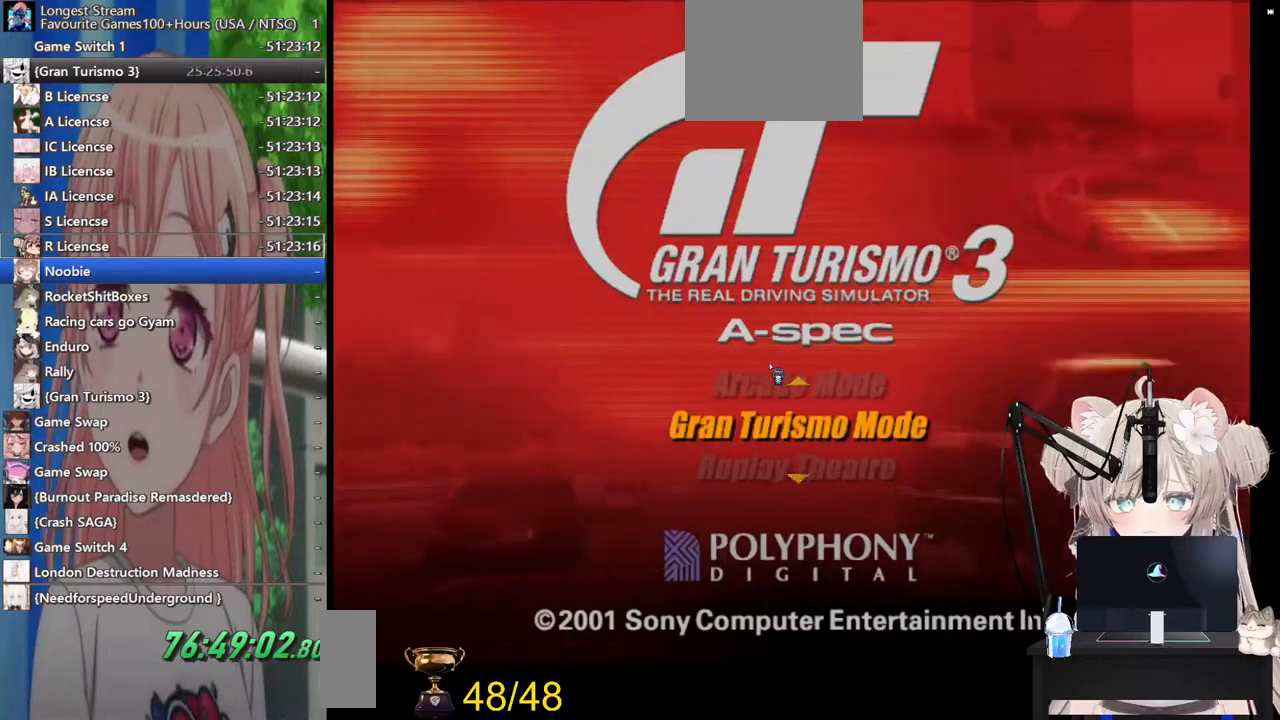
{"buttons": [], "left_stick": "center", "right_stick": "center", "events": [[100, "CROSS", "down"], [217, "CROSS", "up"]]}
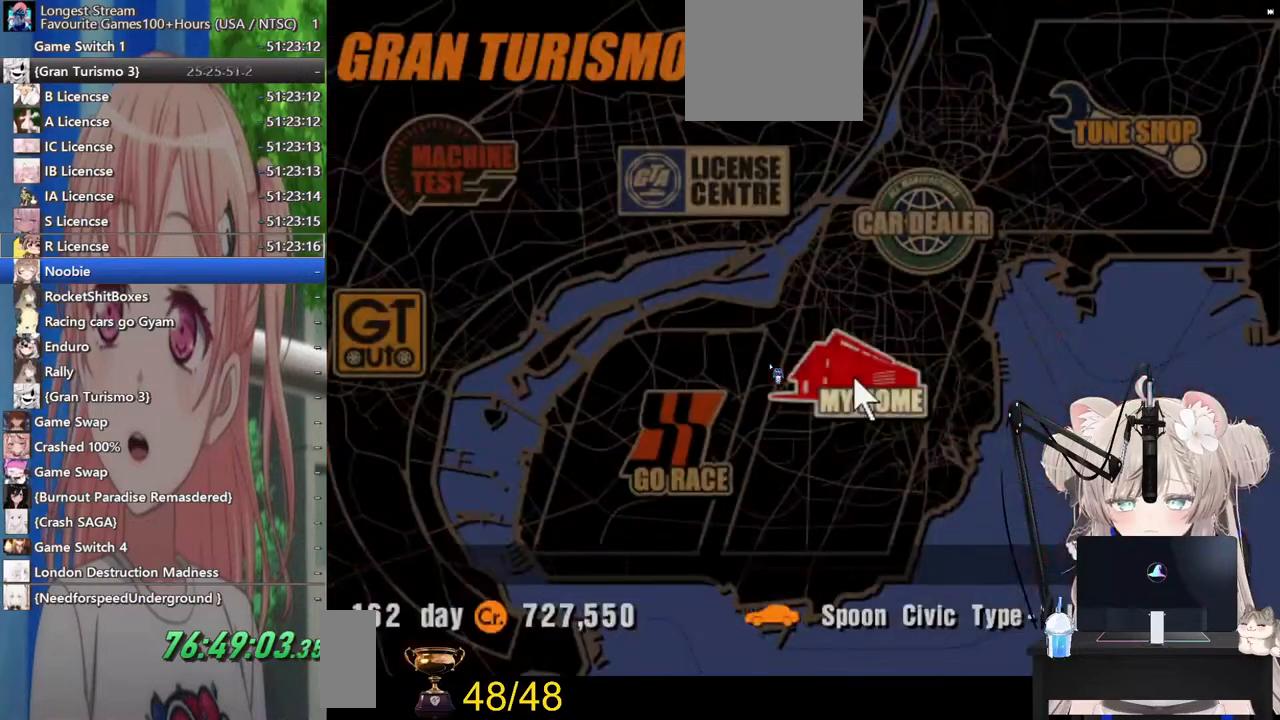
{"buttons": [], "left_stick": "center", "right_stick": "center", "events": []}
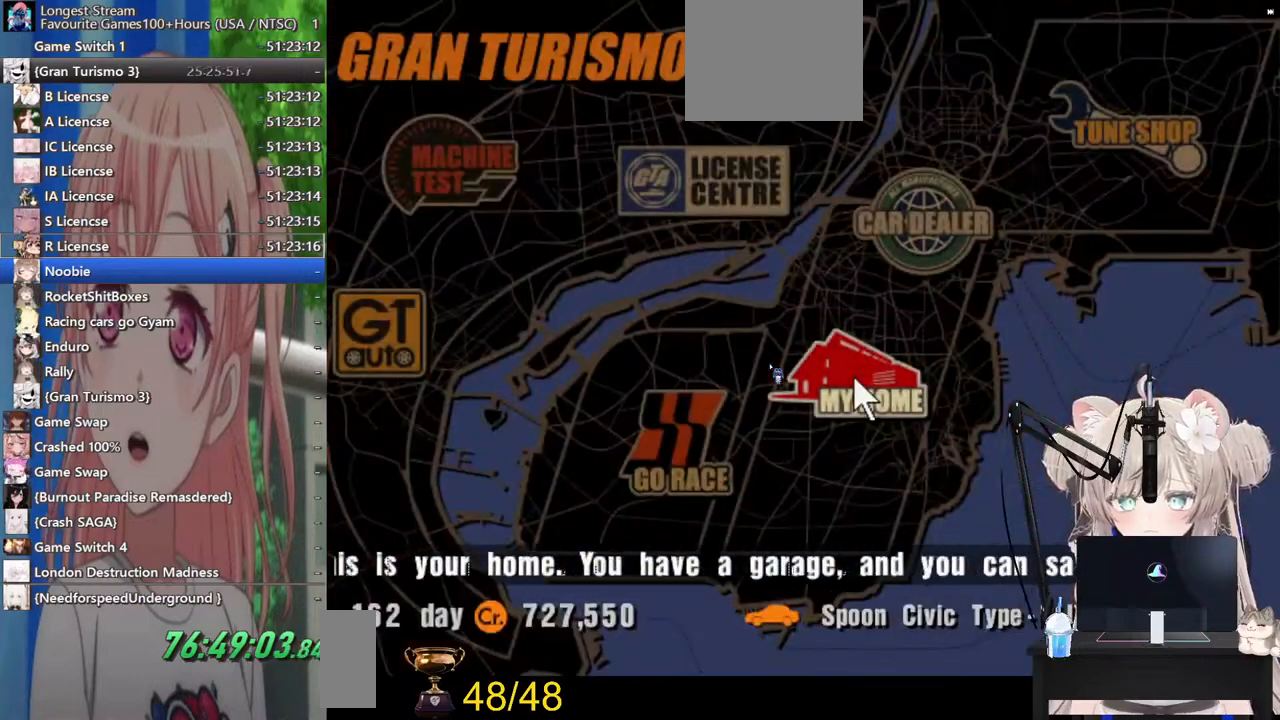
{"buttons": [], "left_stick": "center", "right_stick": "center", "events": []}
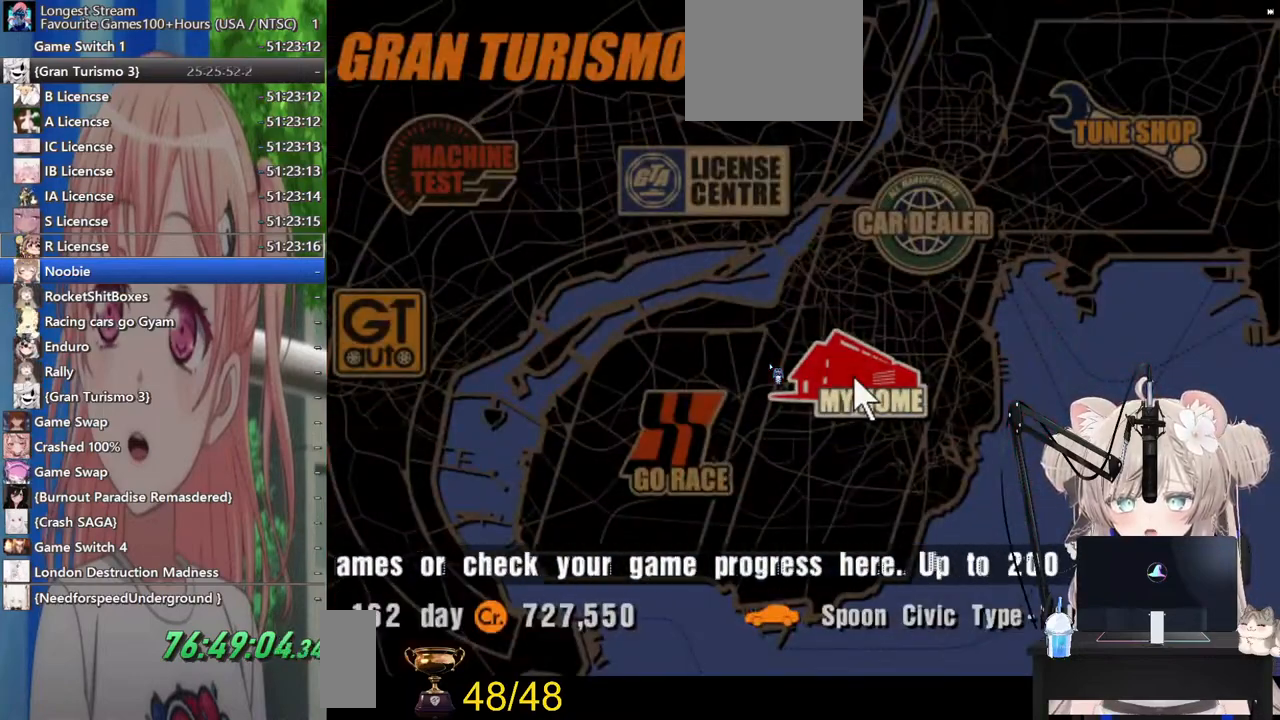
{"buttons": [], "left_stick": "center", "right_stick": "center", "events": [[117, "CROSS", "down"], [233, "CROSS", "up"]]}
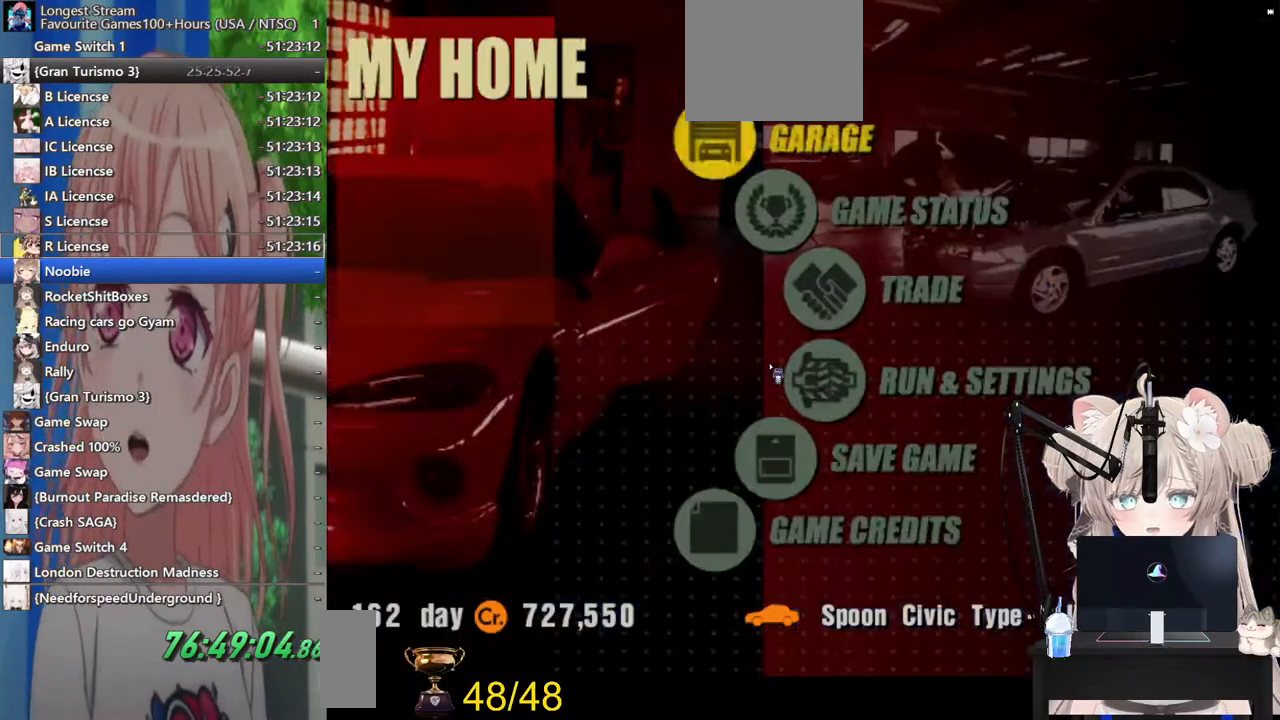
{"buttons": ["CROSS"], "left_stick": "center", "right_stick": "center", "events": [[433, "CROSS", "down"]]}